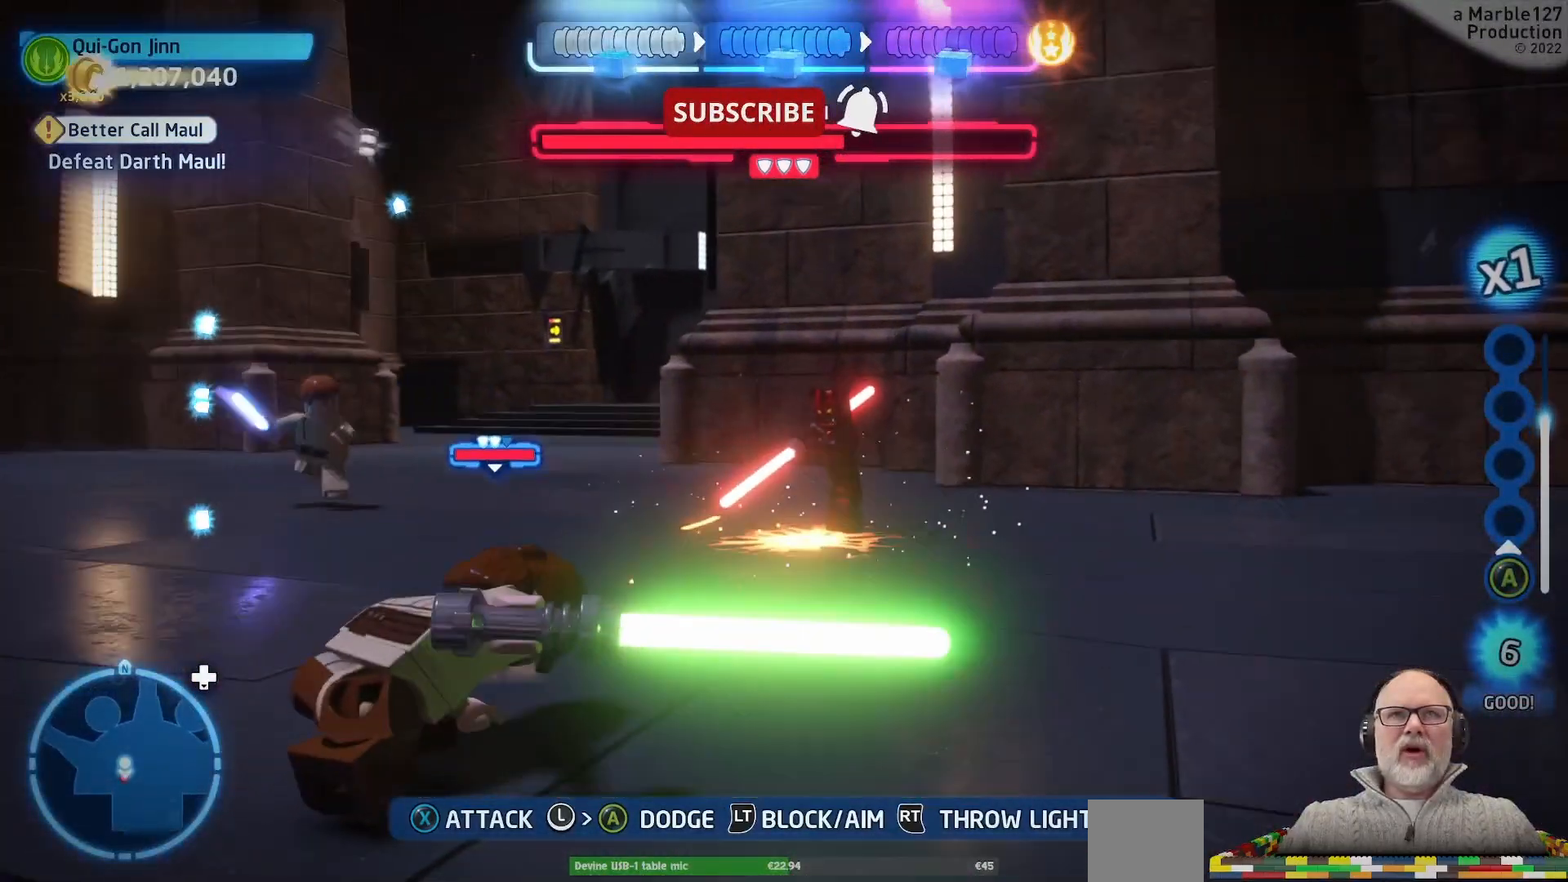
Gameplay with a controller (Xbox layout); each line is a JSON object with the inputs held at the frame after it. "events" lists button and stick changes between this image and that frame as [ms after this image, input, new state], when the widget could be followed in between. Not read: L2 L3 R2 R3.
{"buttons": ["L1"], "left_stick": "center", "right_stick": "center", "events": [[100, "left_stick", "left"], [233, "left_stick", "up-left"], [333, "left_stick", "center"]]}
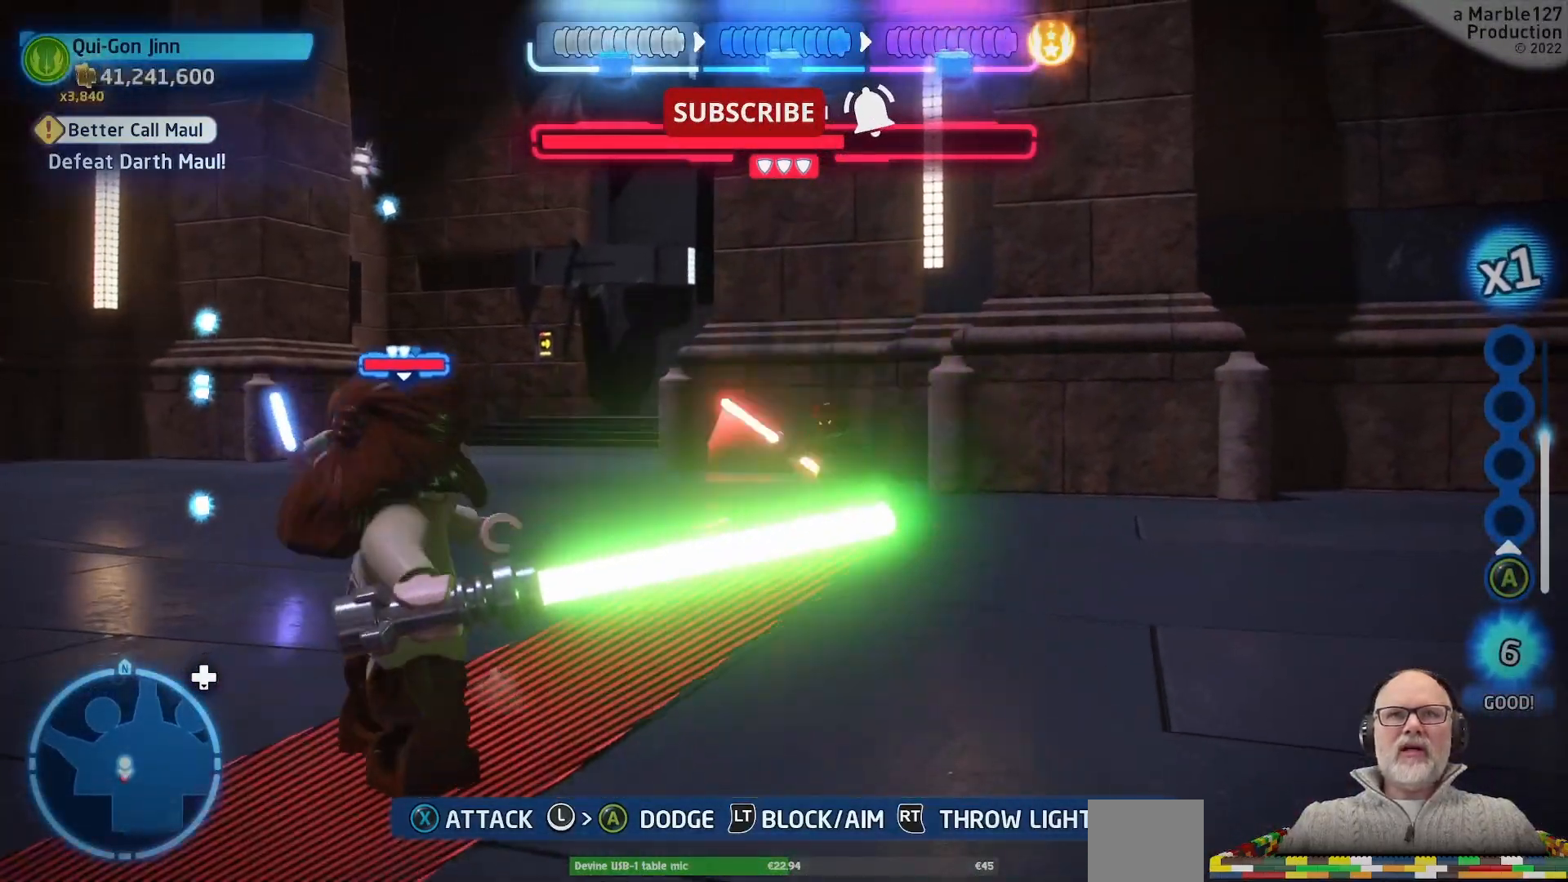
{"buttons": ["L1"], "left_stick": "left", "right_stick": "center", "events": [[100, "left_stick", "left"], [300, "A", "down"], [433, "A", "up"]]}
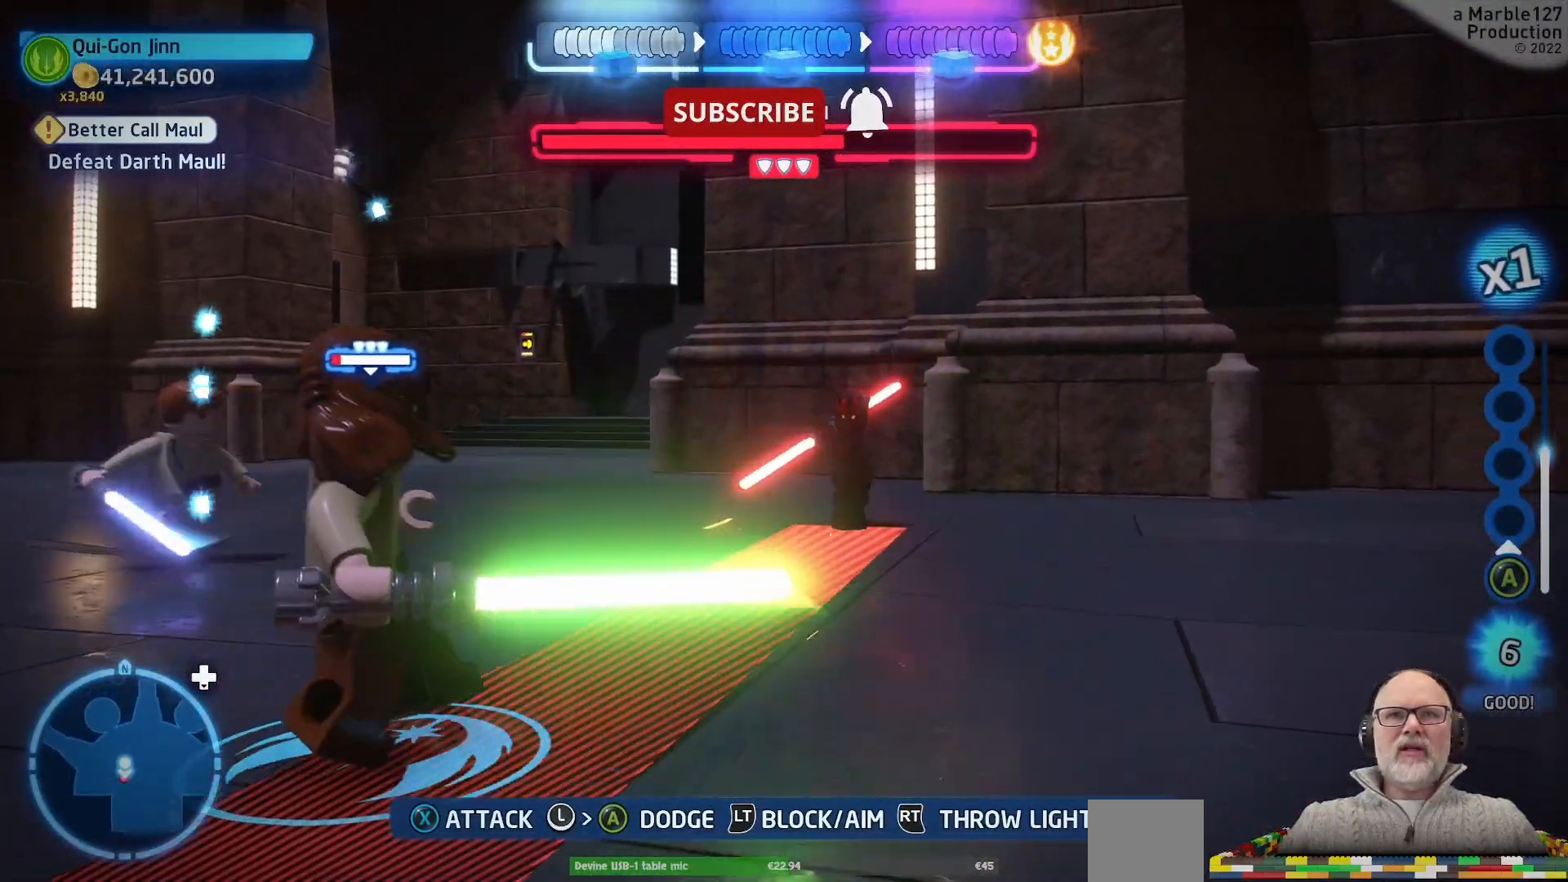
{"buttons": ["L1"], "left_stick": "left", "right_stick": "center", "events": [[167, "A", "down"], [267, "A", "up"]]}
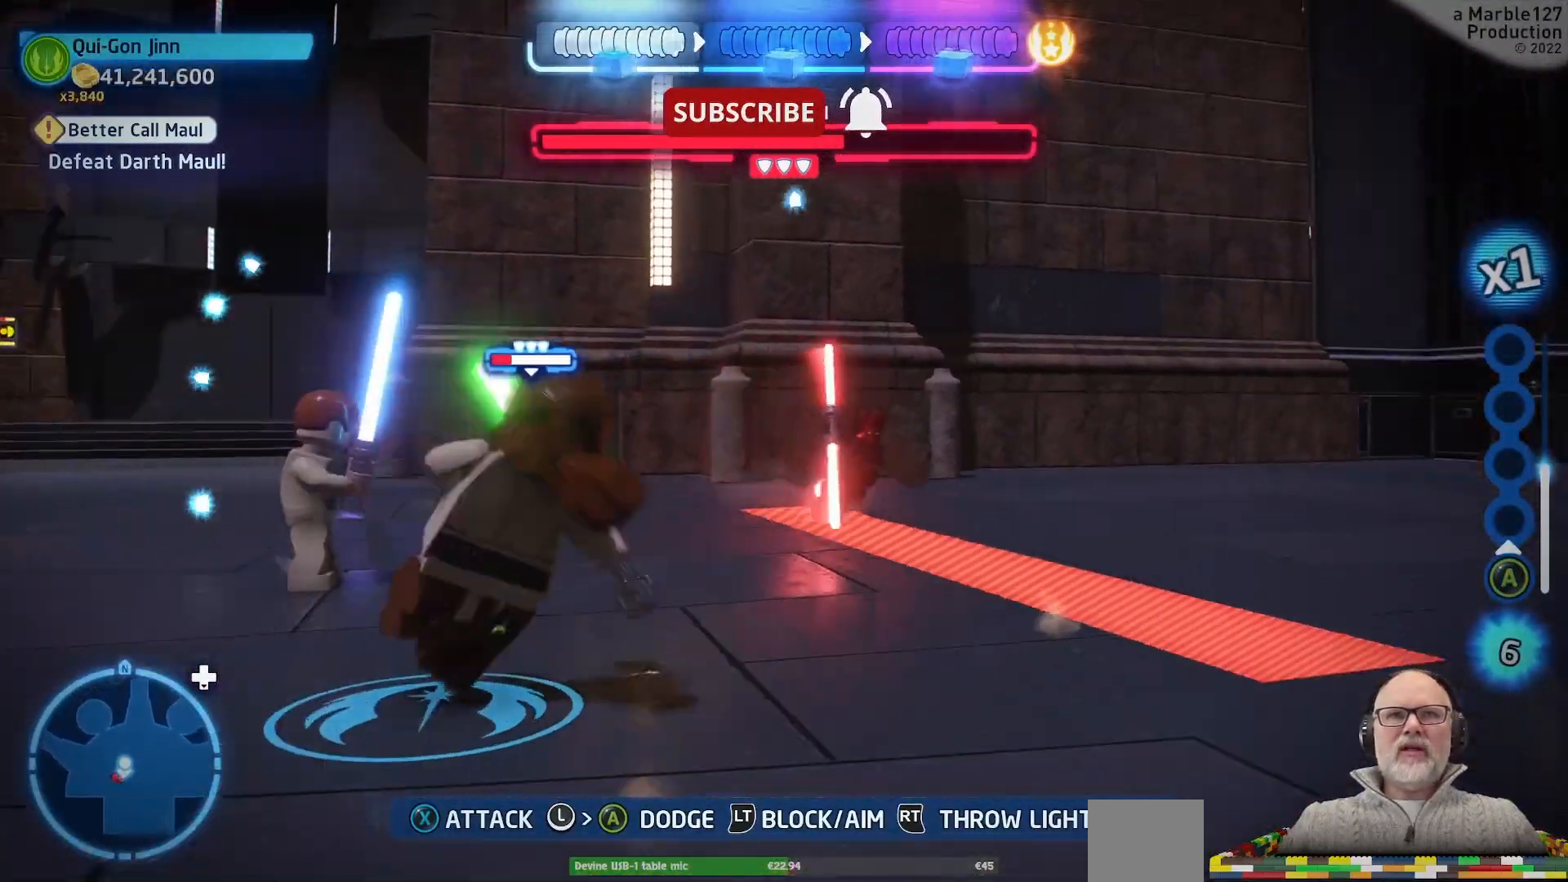
{"buttons": ["L1"], "left_stick": "up-right", "right_stick": "right", "events": [[67, "left_stick", "down-left"], [200, "left_stick", "right"], [267, "left_stick", "up-right"], [300, "right_stick", "right"]]}